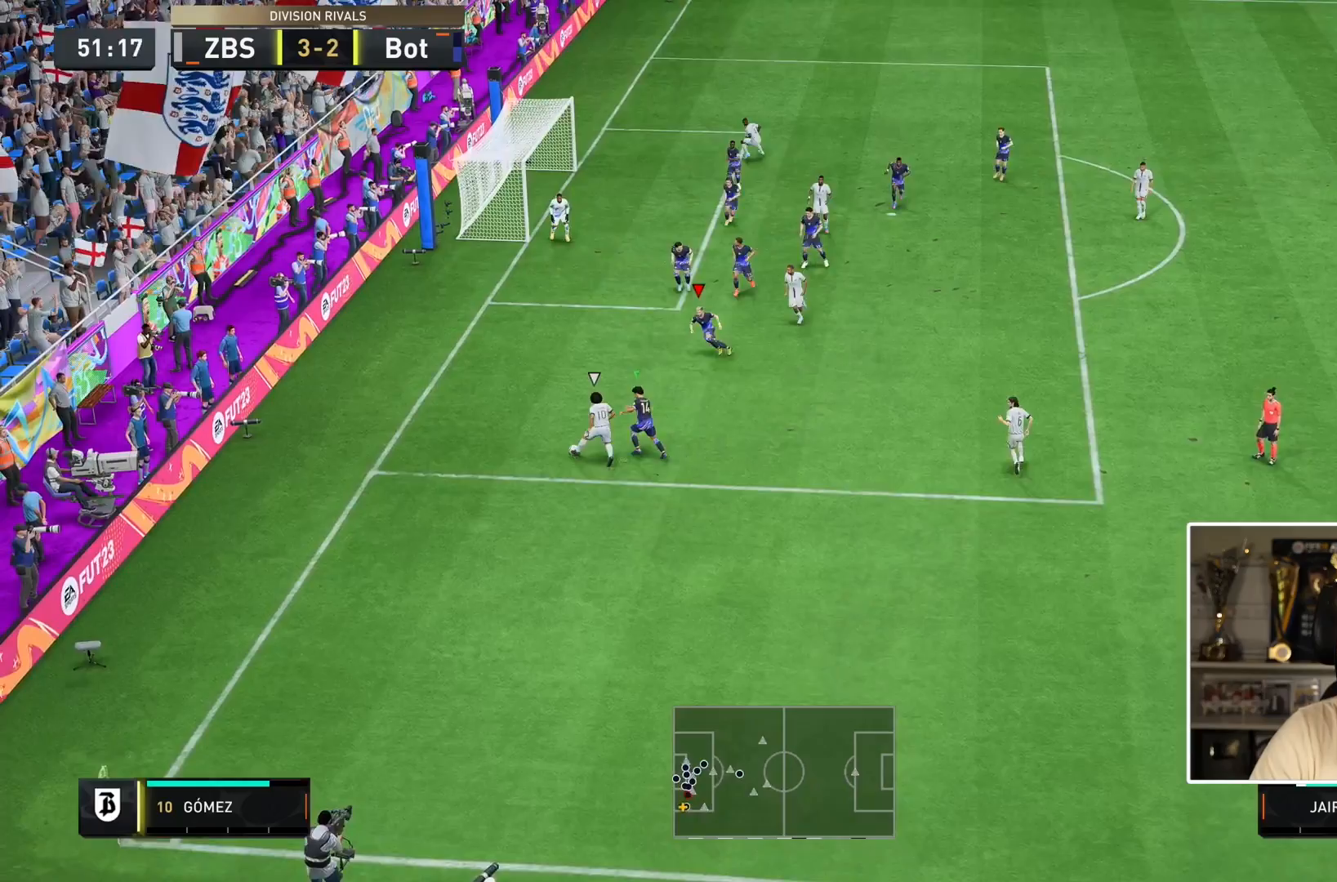
Gameplay with a controller (PlayStation layout); each line is a JSON object with the inputs held at the frame after it. "events" lists button and stick changes between this image and that frame as [ms after this image, input, new state], when the widget could be followed in between. Not read: L3 R2 R3.
{"buttons": ["L2", "R1"], "left_stick": "center", "right_stick": "center", "events": [[200, "left_stick", "down-left"], [383, "left_stick", "center"]]}
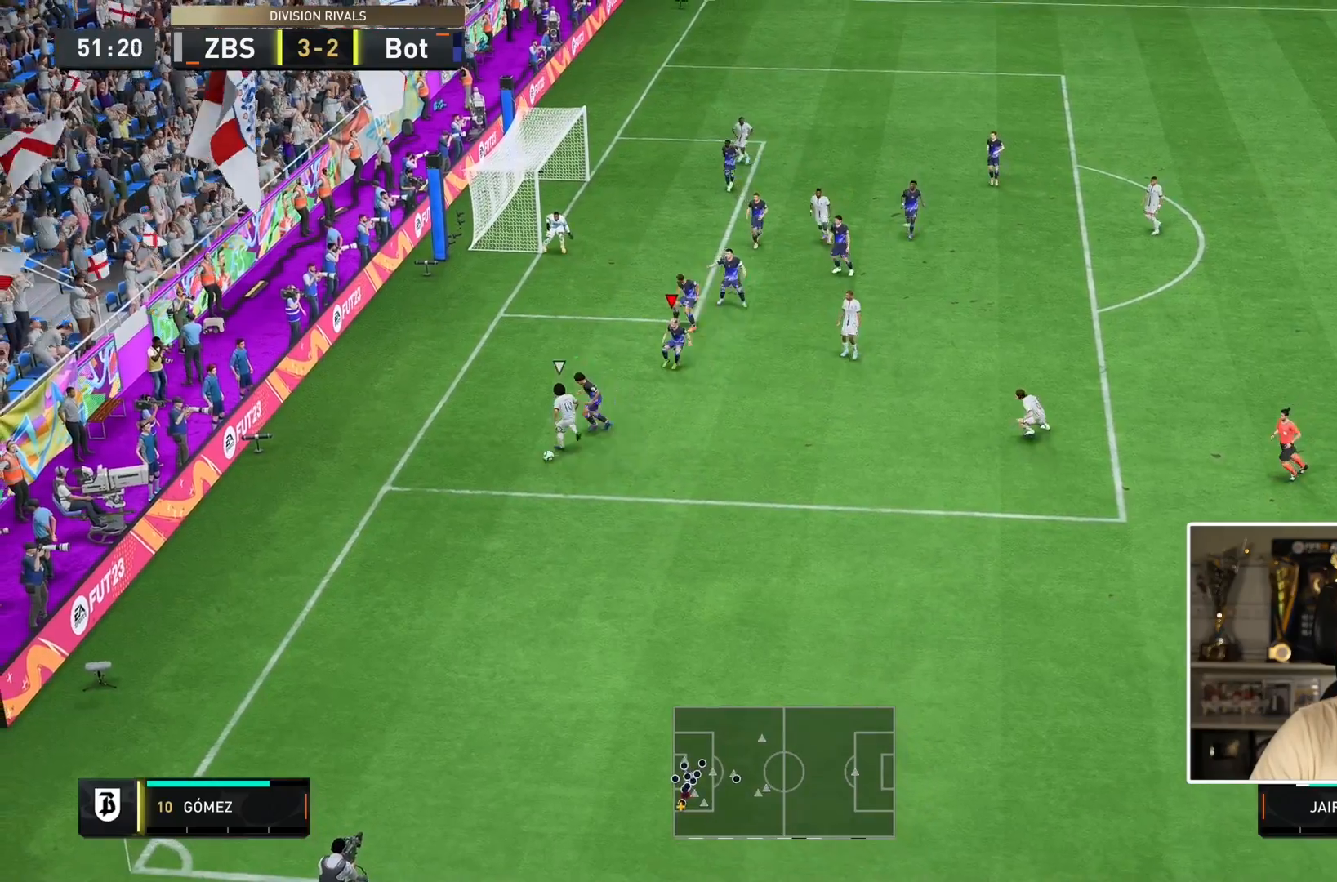
{"buttons": ["L2", "R1"], "left_stick": "center", "right_stick": "center", "events": [[117, "left_stick", "down-right"], [450, "left_stick", "center"]]}
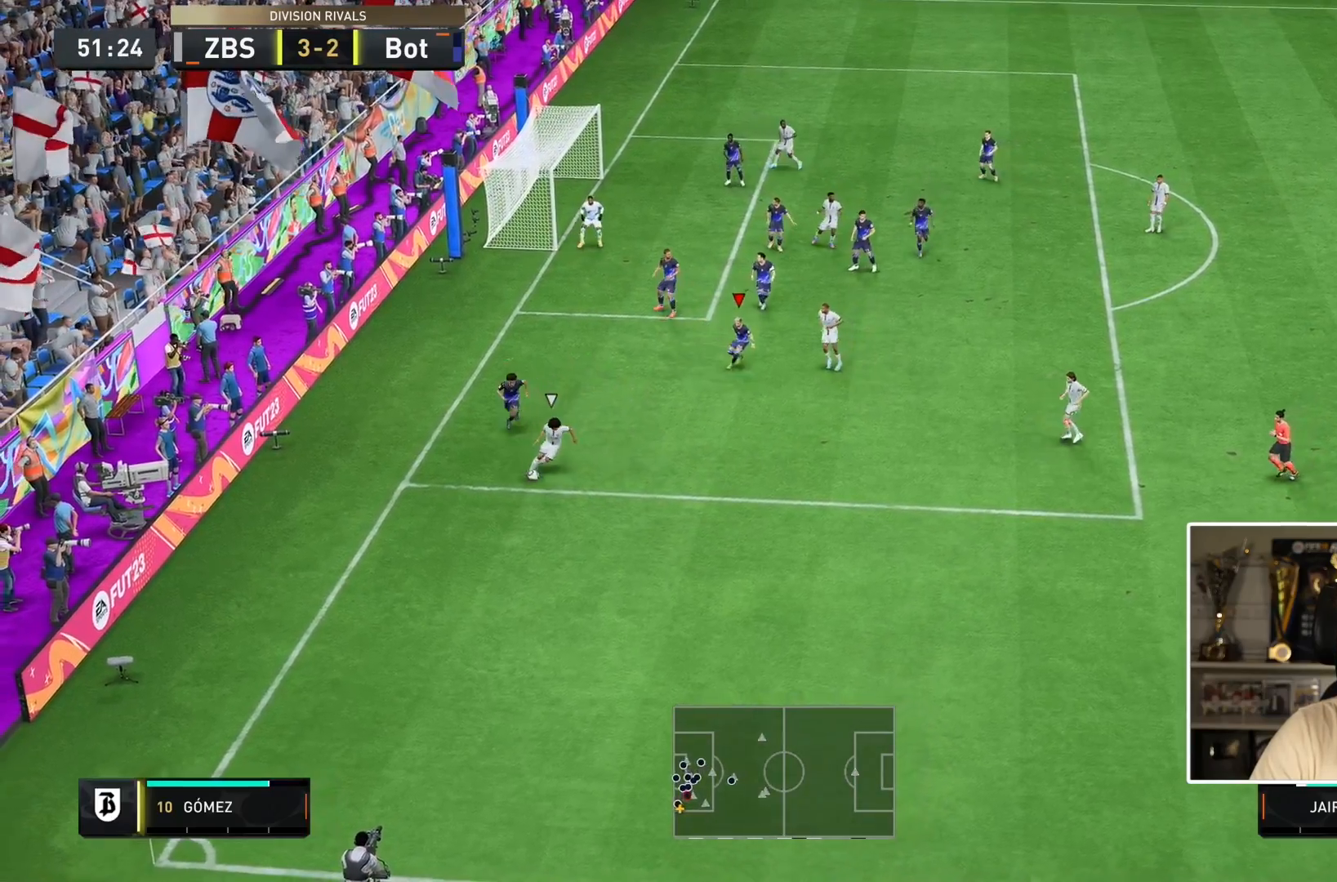
{"buttons": ["L2", "R1"], "left_stick": "down-right", "right_stick": "center", "events": [[50, "left_stick", "down"], [433, "left_stick", "down-right"]]}
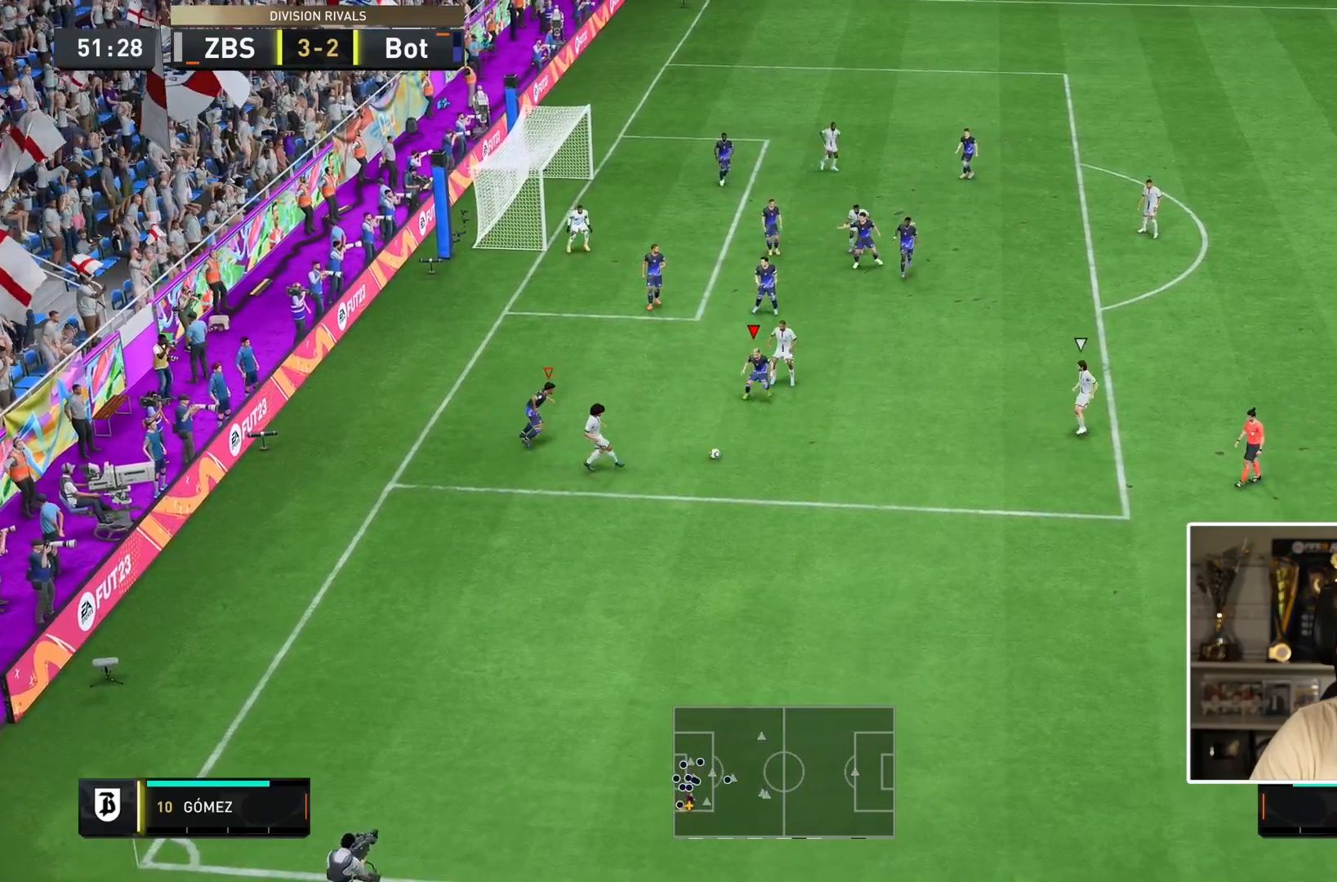
{"buttons": ["L2", "R1"], "left_stick": "down-right", "right_stick": "center", "events": [[67, "left_stick", "right"], [367, "left_stick", "down-right"]]}
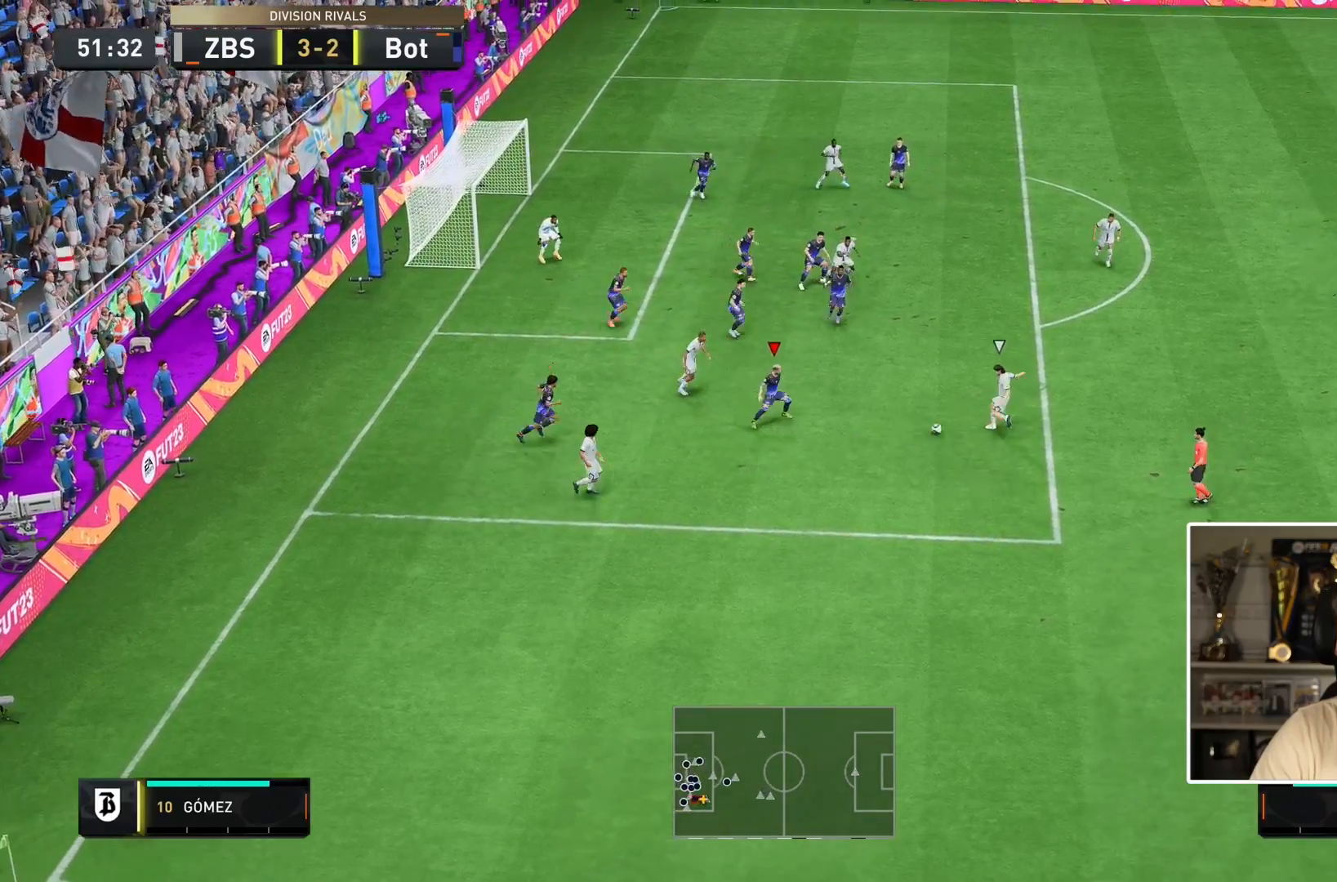
{"buttons": ["L2", "R1"], "left_stick": "right", "right_stick": "center", "events": [[67, "L2", "up"], [67, "right_stick", "down-left"], [117, "L2", "down"], [133, "left_stick", "center"], [183, "right_stick", "center"], [467, "left_stick", "right"]]}
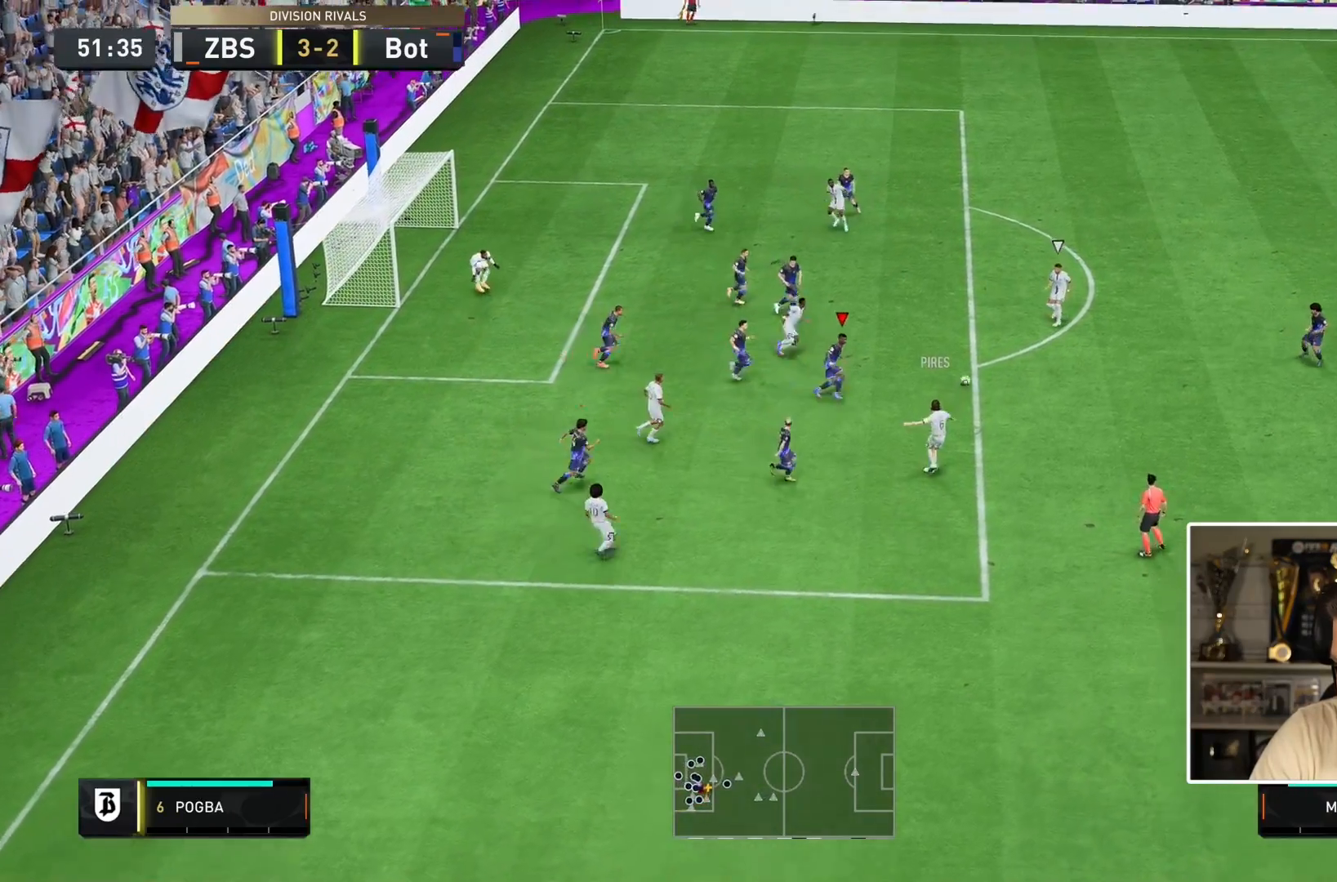
{"buttons": ["L2", "R1"], "left_stick": "right", "right_stick": "center", "events": [[333, "right_stick", "left"], [417, "right_stick", "center"]]}
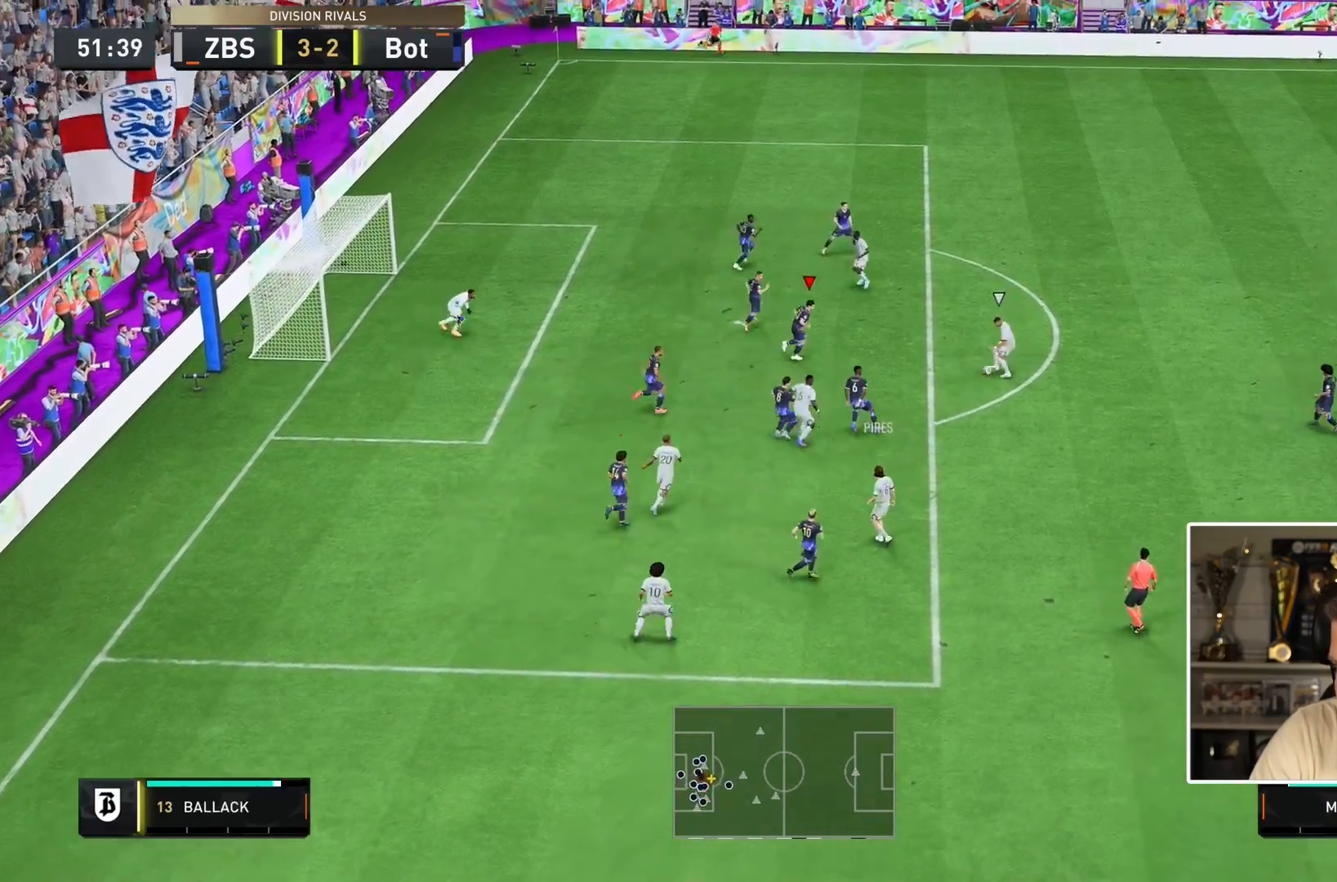
{"buttons": ["L2", "R1"], "left_stick": "right", "right_stick": "center", "events": [[50, "left_stick", "down-right"], [417, "left_stick", "right"]]}
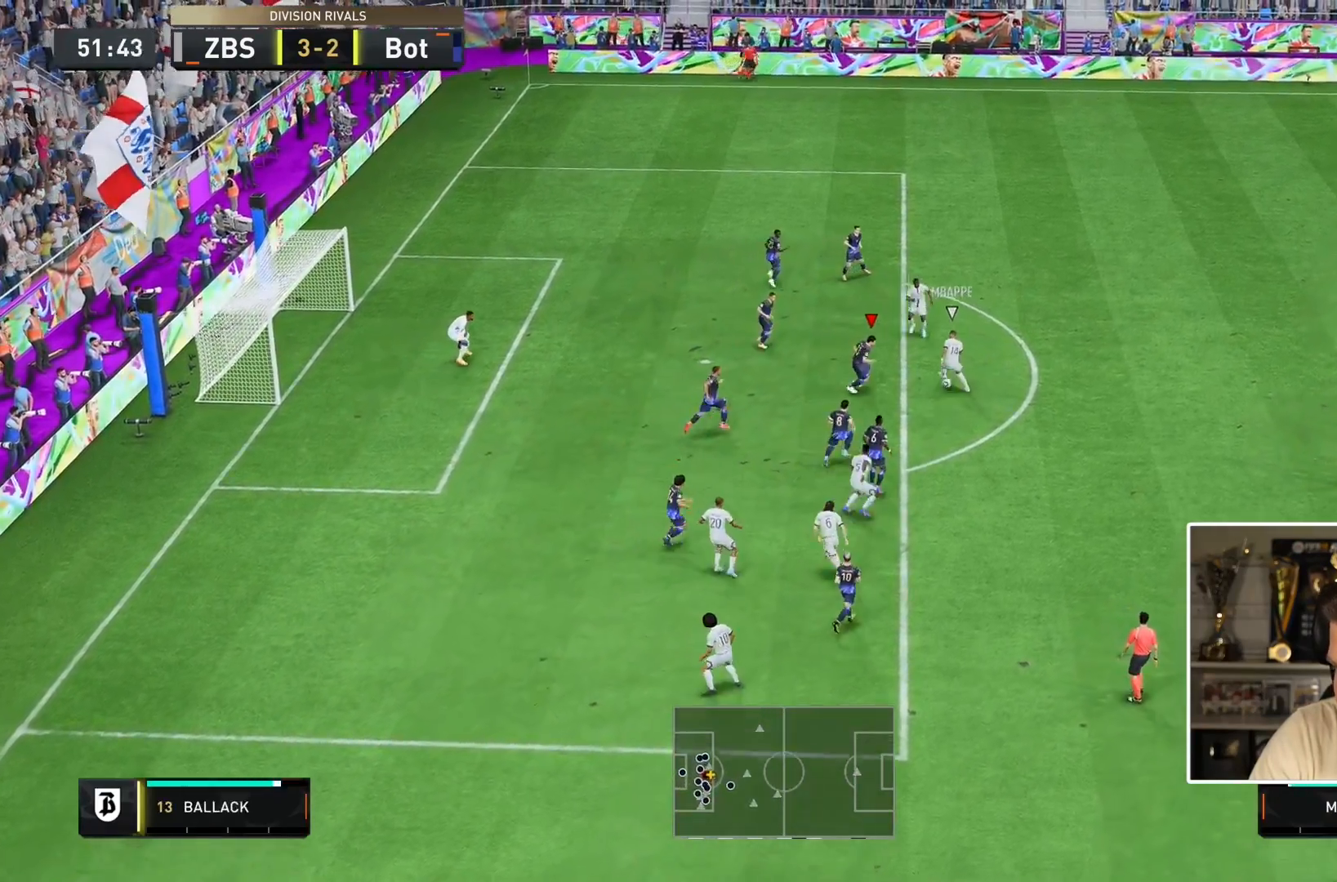
{"buttons": ["L2", "R1"], "left_stick": "right", "right_stick": "center", "events": [[117, "left_stick", "center"], [317, "left_stick", "right"]]}
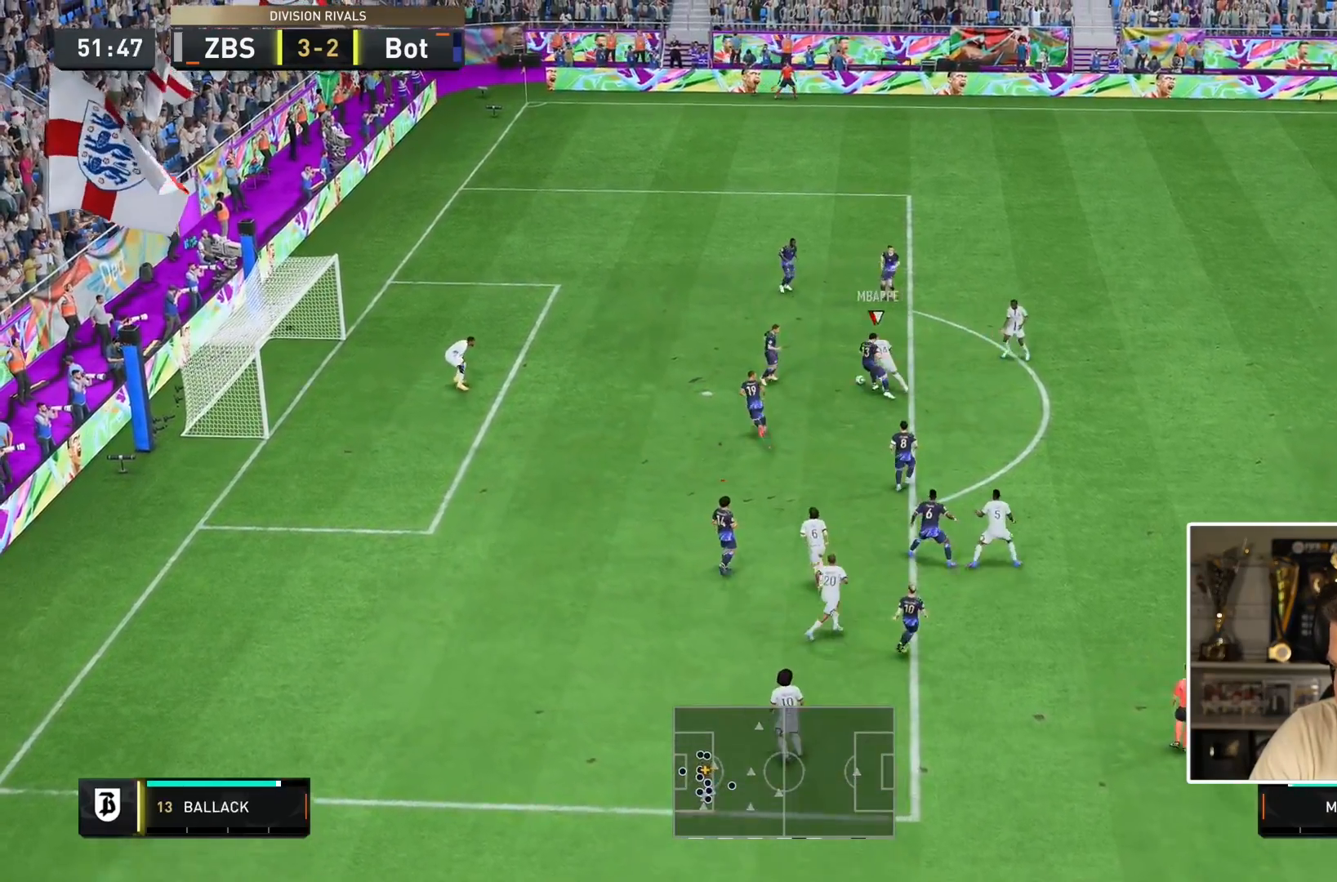
{"buttons": ["L1", "R1"], "left_stick": "left", "right_stick": "center", "events": [[33, "left_stick", "left"], [433, "L1", "down"], [433, "L2", "up"]]}
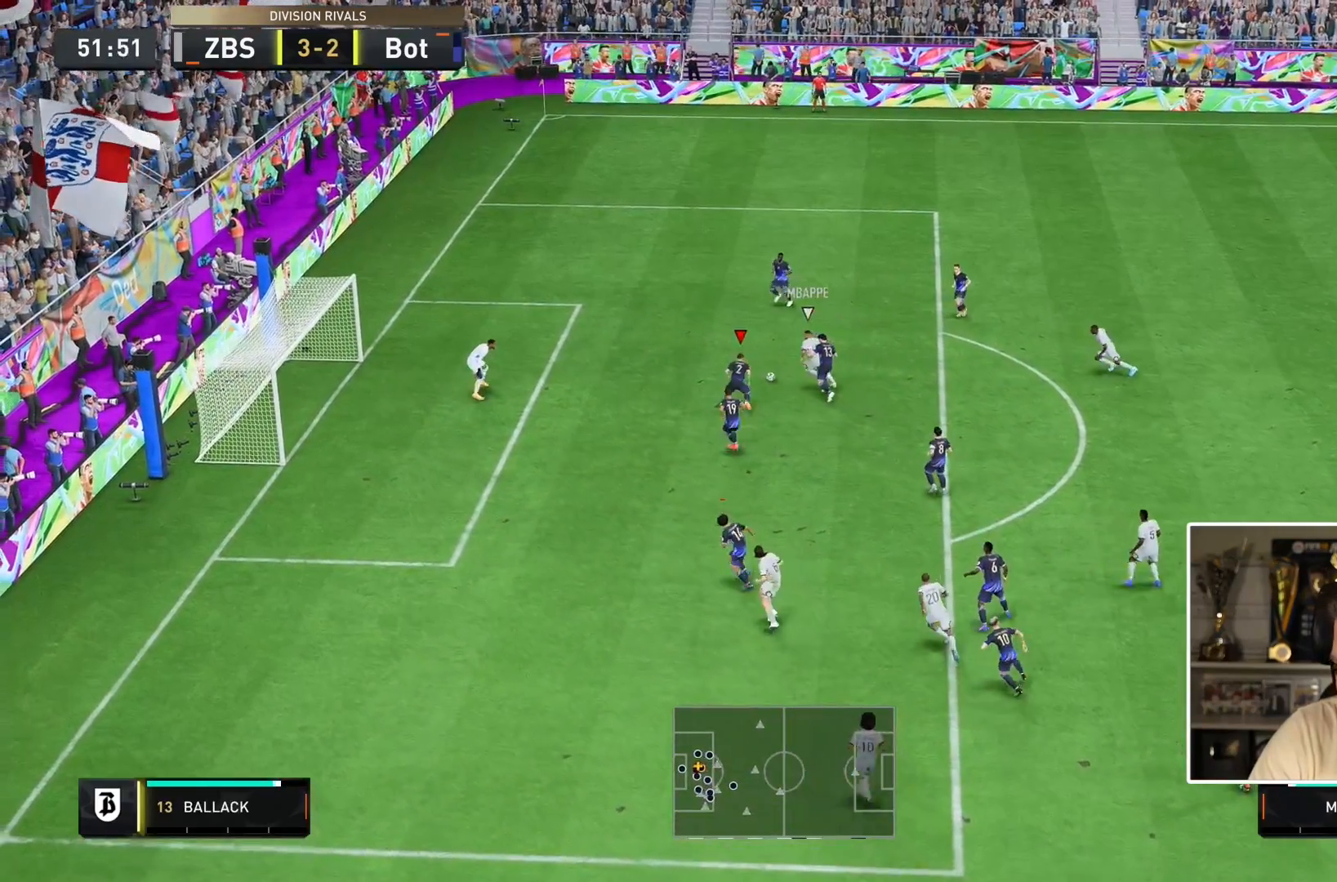
{"buttons": ["R1"], "left_stick": "left", "right_stick": "center"}
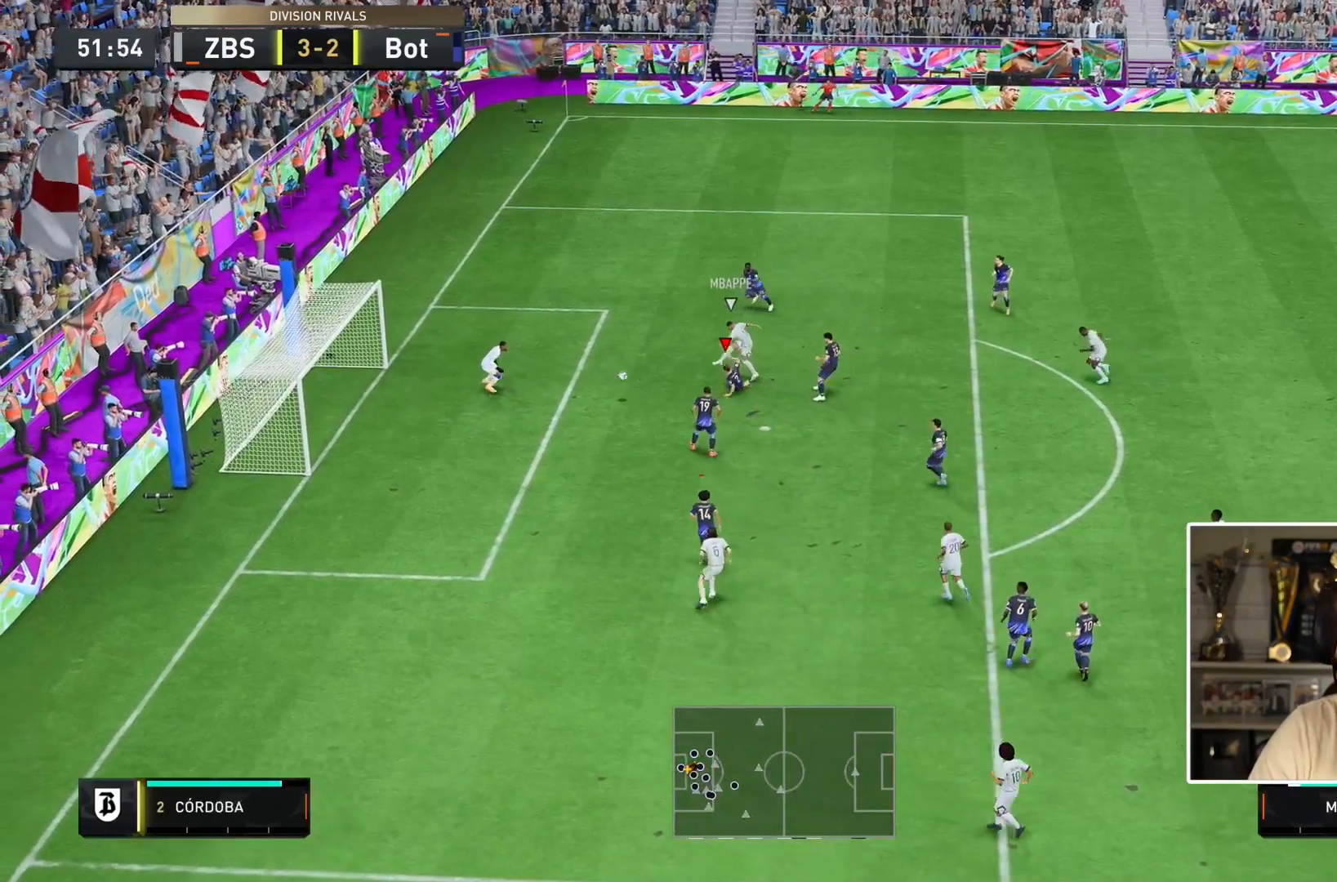
{"buttons": ["R1"], "left_stick": "down", "right_stick": "center", "events": [[67, "L1", "down"], [133, "left_stick", "down"], [200, "L1", "up"]]}
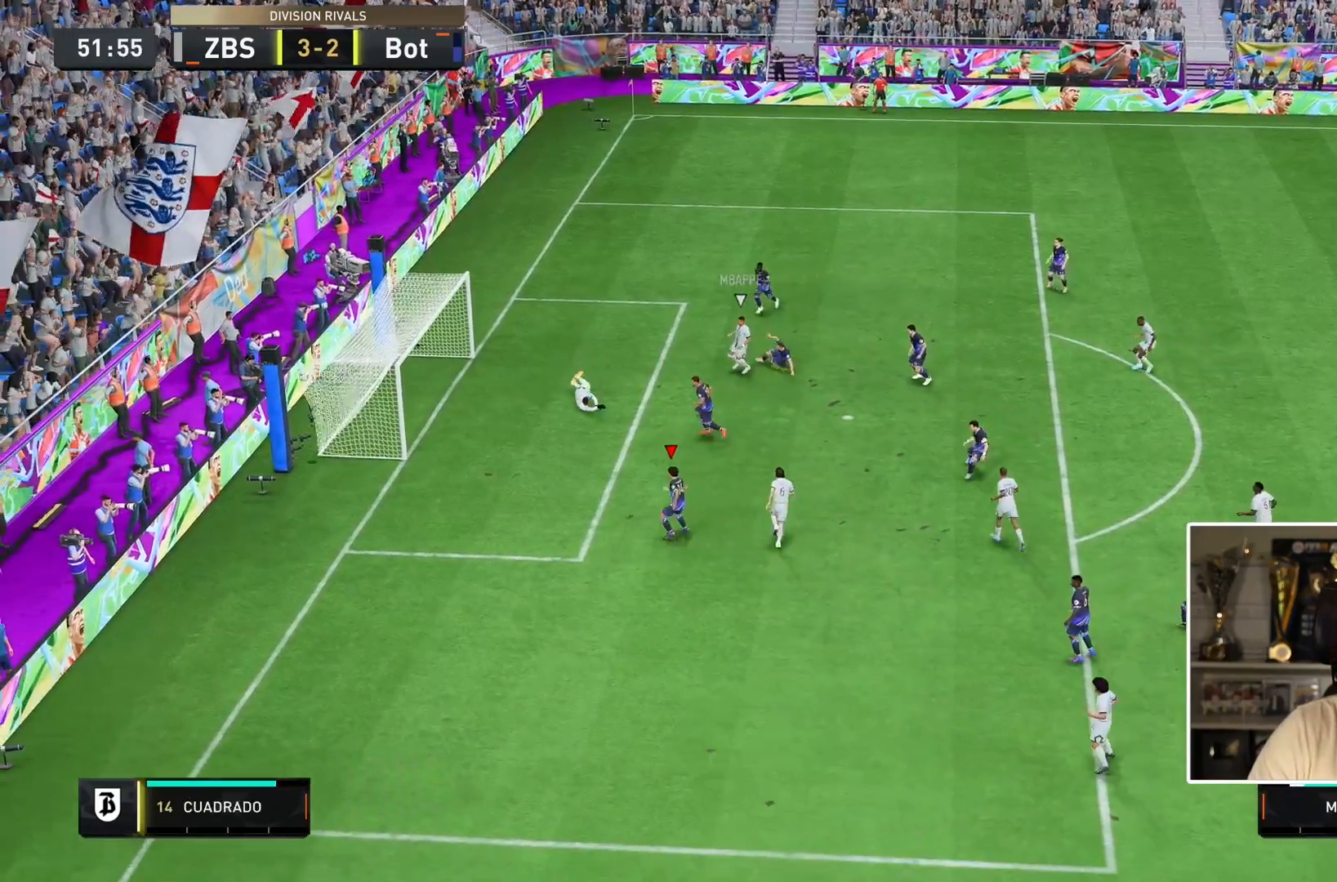
{"buttons": [], "left_stick": "center", "right_stick": "center", "events": [[67, "R1", "up"], [250, "left_stick", "center"]]}
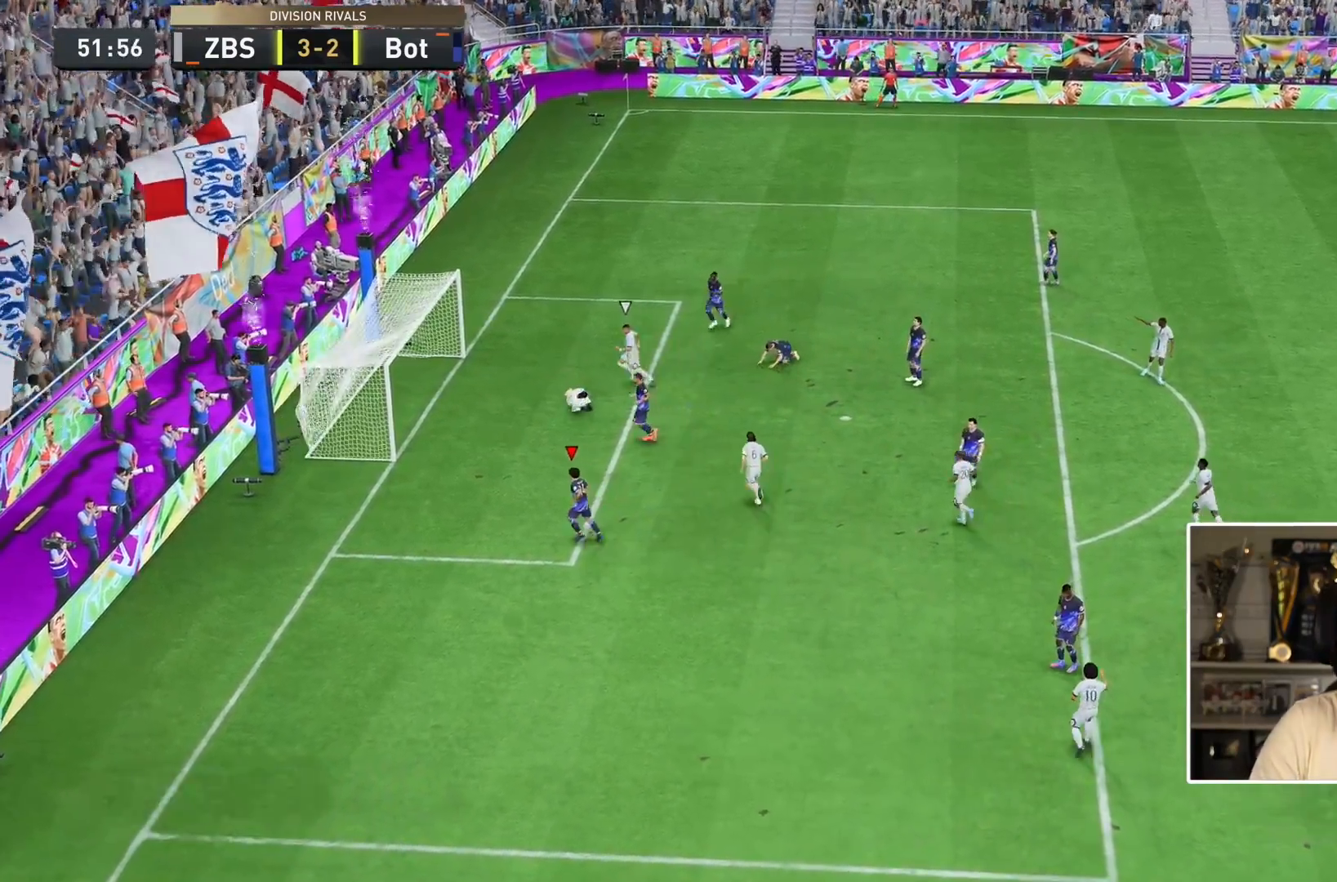
{"buttons": [], "left_stick": "center", "right_stick": "center", "events": []}
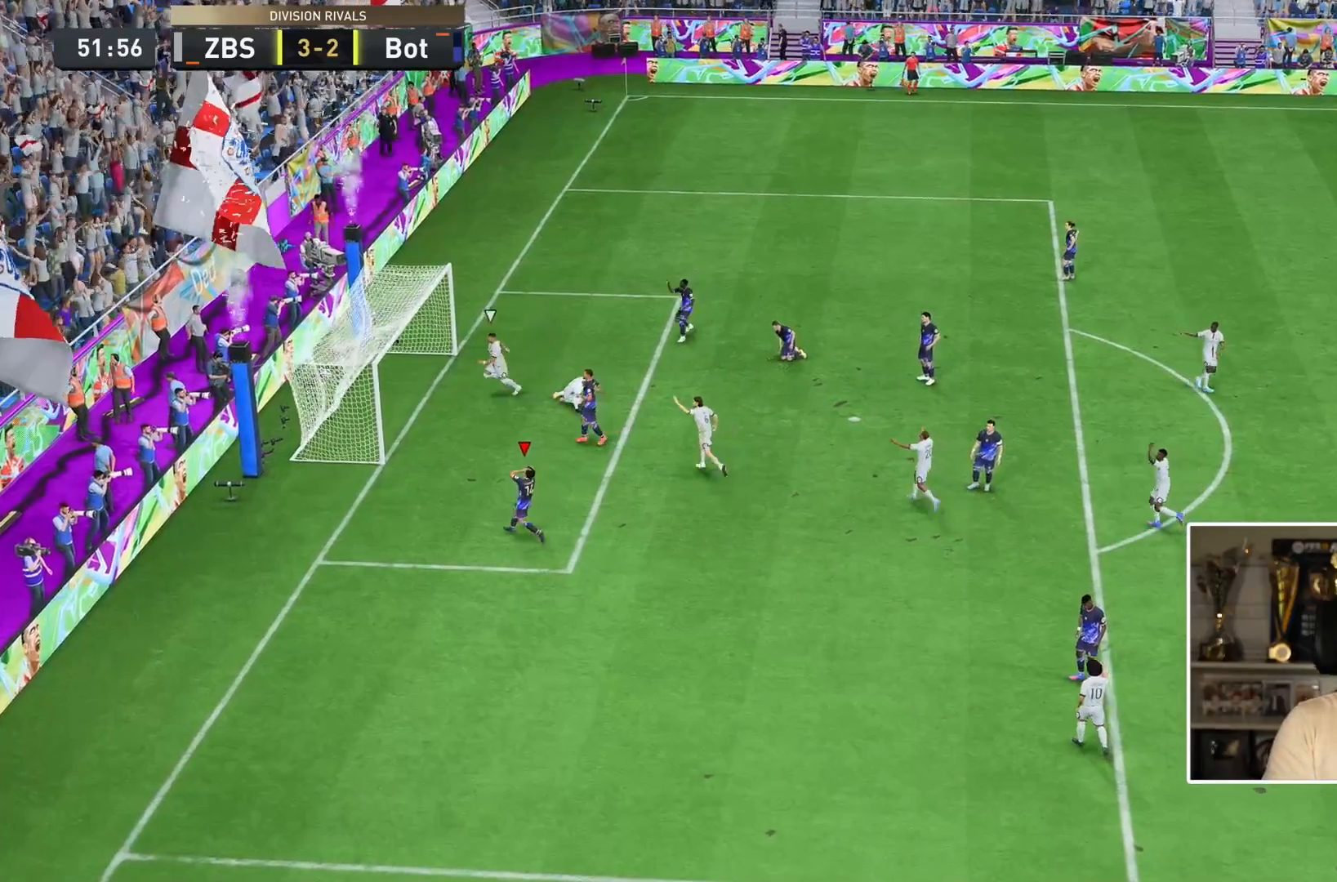
{"buttons": [], "left_stick": "center", "right_stick": "center", "events": []}
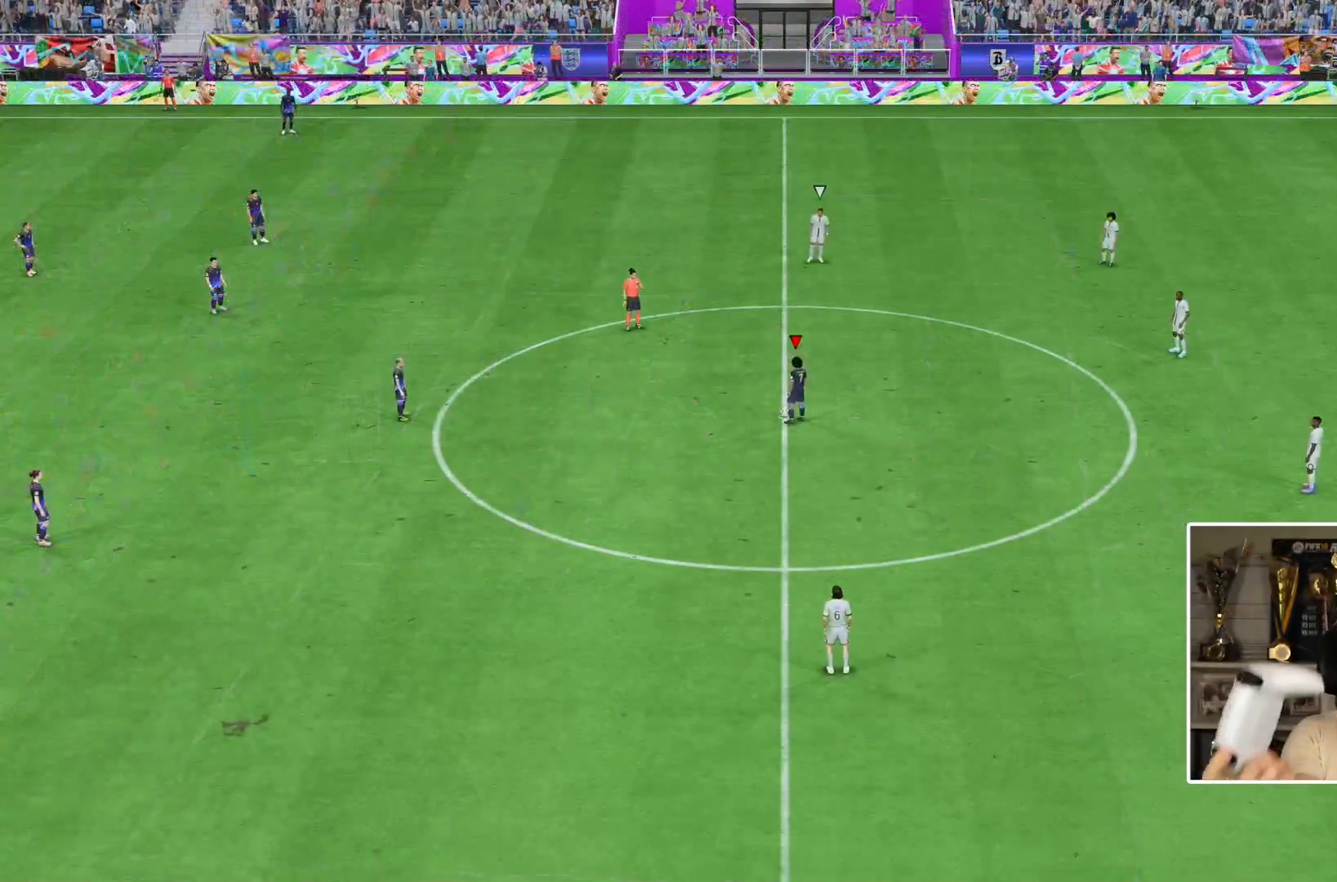
{"buttons": [], "left_stick": "center", "right_stick": "center", "events": []}